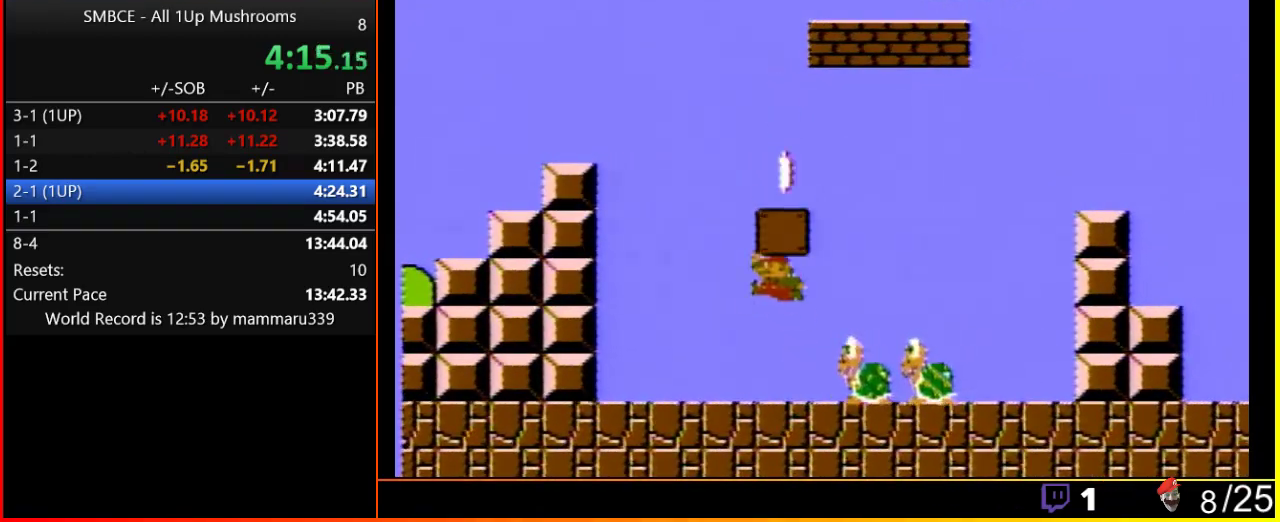
Gameplay with a controller (Nintendo layout); each line is a JSON object with the inputs held at the frame after it. "events" lists button and stick changes between this image and that frame as [ms after this image, input, new state], when the widget could be followed in between. Not read: L3 R3.
{"buttons": ["B", "DPAD_RIGHT"], "events": [[17, "A", "down"], [333, "A", "up"], [367, "DPAD_DOWN", "down"], [367, "DPAD_LEFT", "up"], [367, "DPAD_RIGHT", "down"], [400, "DPAD_DOWN", "up"]]}
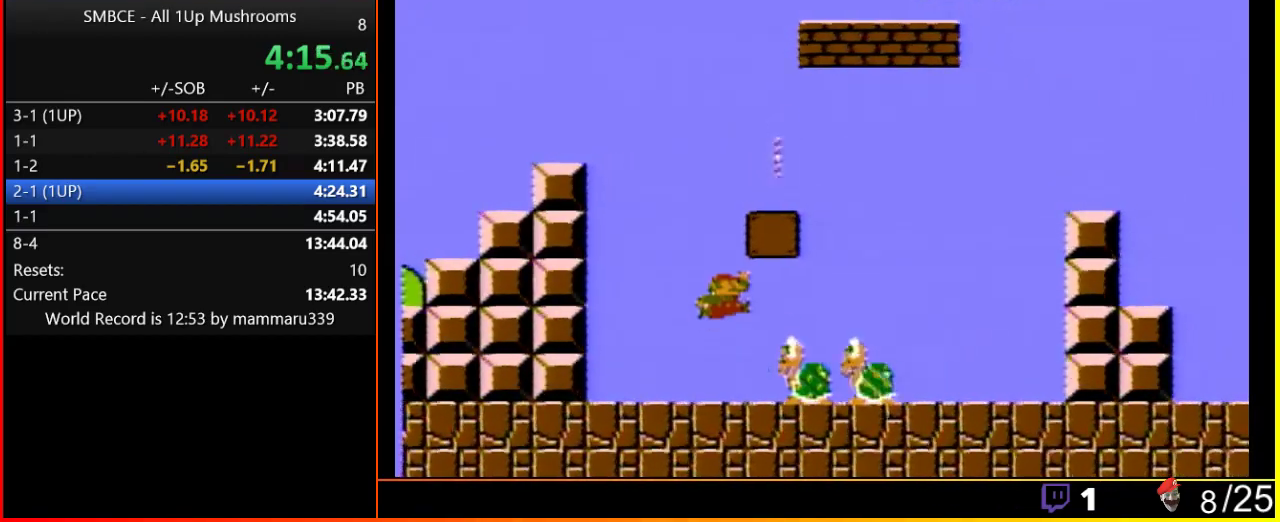
{"buttons": ["A", "B", "DPAD_RIGHT"], "events": [[50, "A", "down"]]}
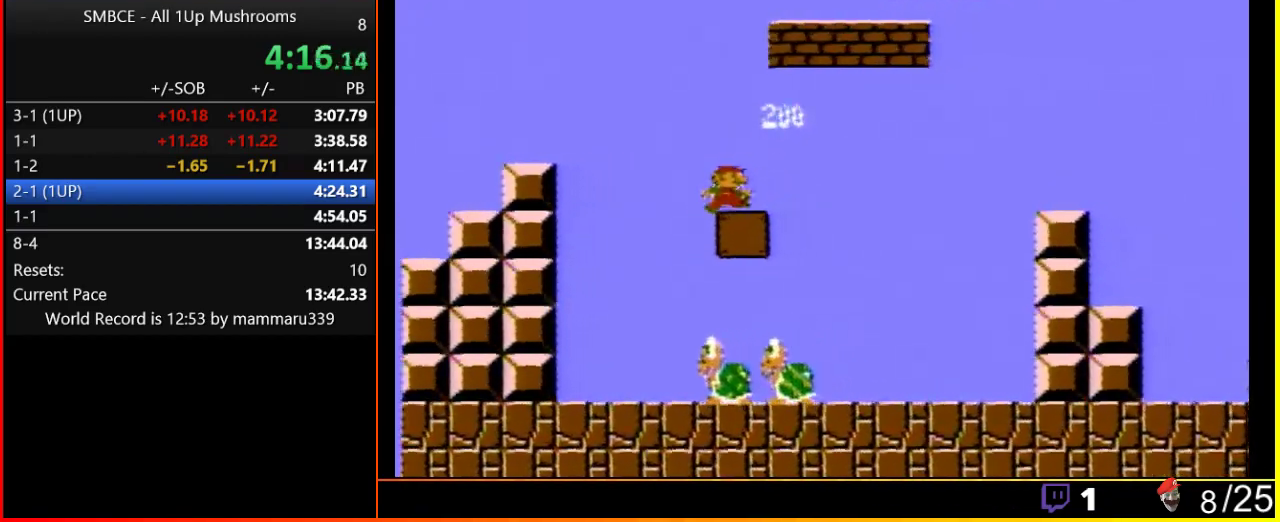
{"buttons": ["B"], "events": [[50, "A", "up"], [117, "DPAD_RIGHT", "up"], [200, "A", "down"], [233, "DPAD_LEFT", "down"], [367, "A", "up"], [417, "DPAD_LEFT", "up"]]}
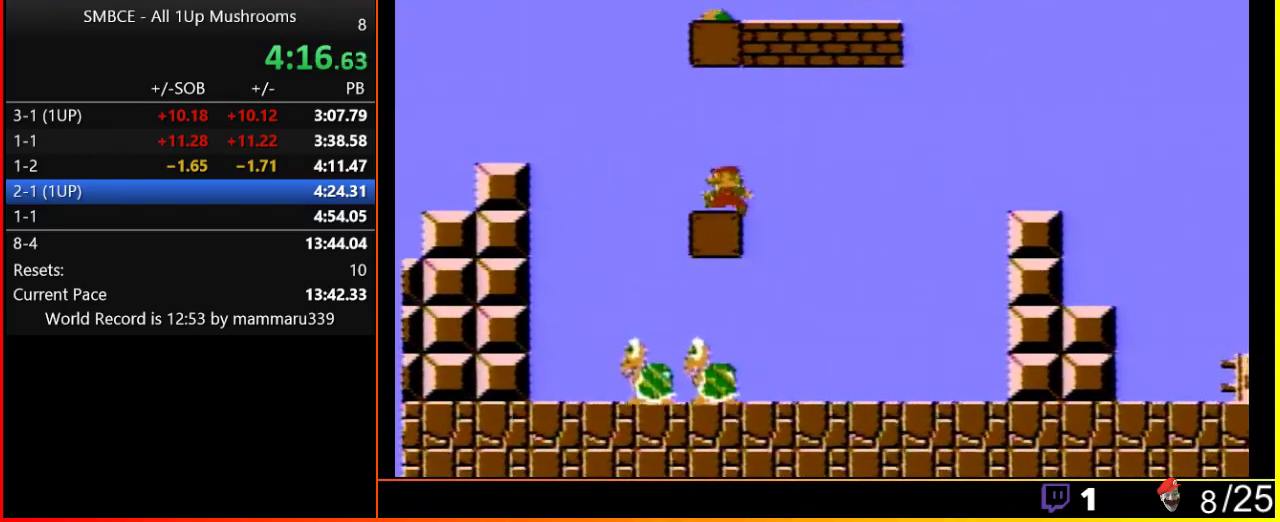
{"buttons": ["A", "B", "DPAD_RIGHT"], "events": [[50, "DPAD_LEFT", "down"], [367, "DPAD_LEFT", "up"], [367, "DPAD_RIGHT", "down"], [400, "A", "down"]]}
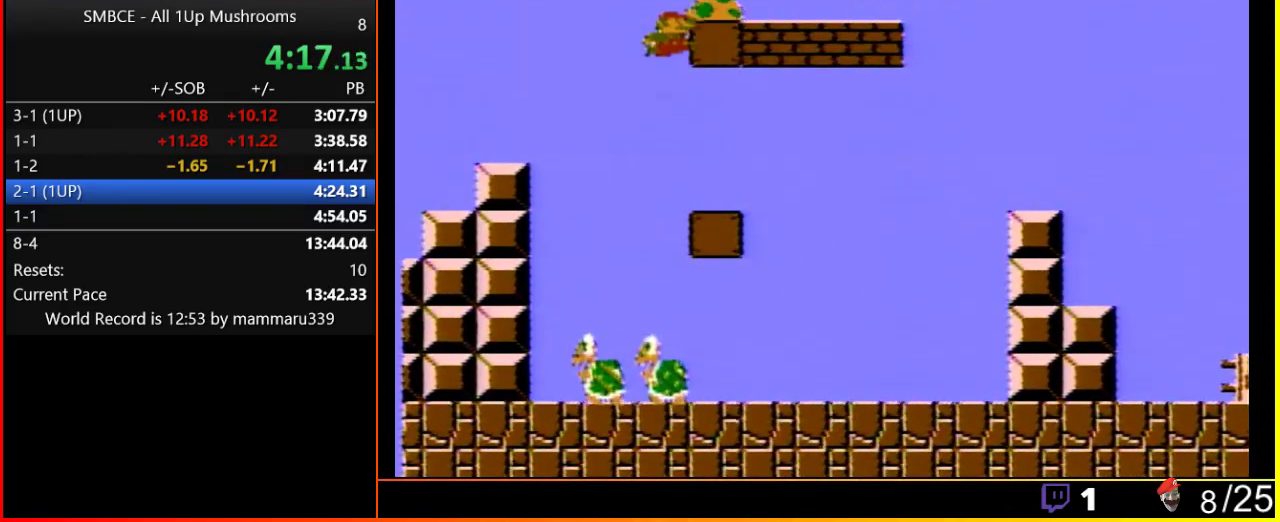
{"buttons": ["B", "DPAD_RIGHT"], "events": [[417, "A", "up"]]}
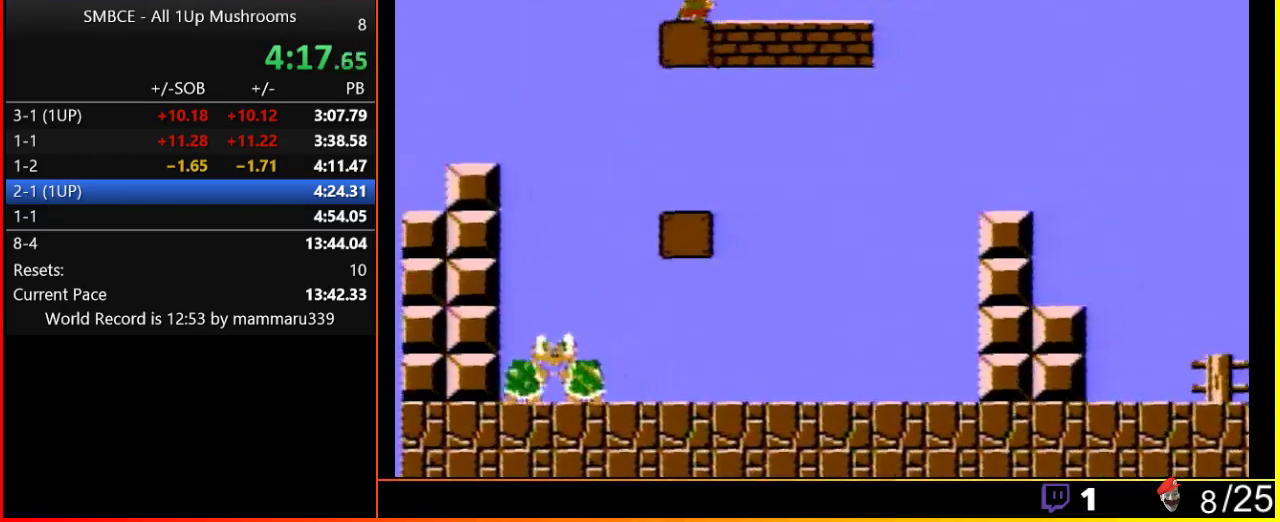
{"buttons": [], "events": [[133, "B", "up"], [133, "DPAD_RIGHT", "up"]]}
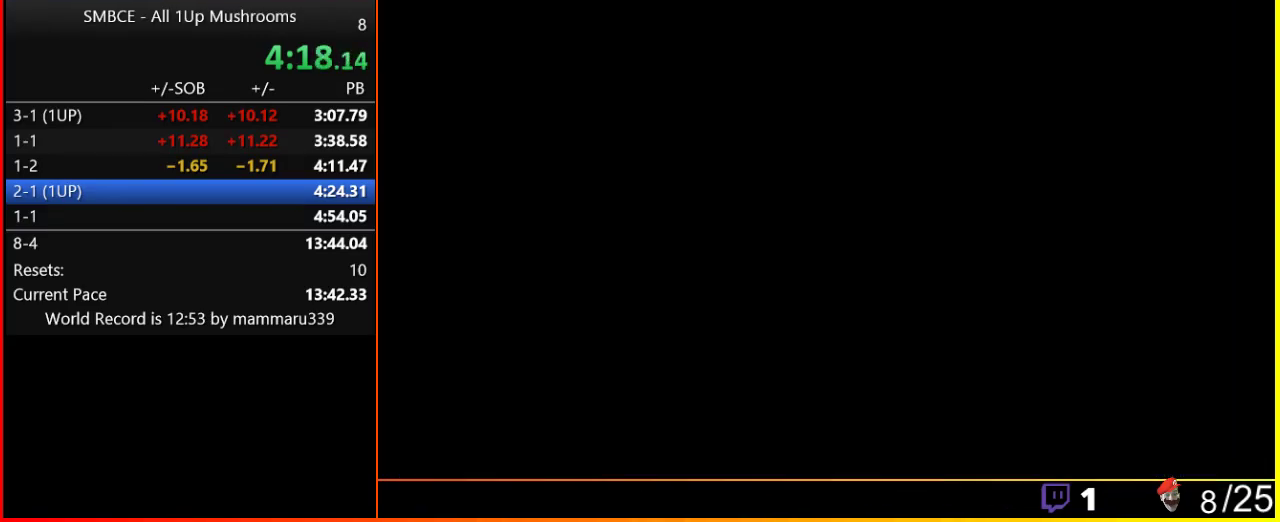
{"buttons": [], "events": []}
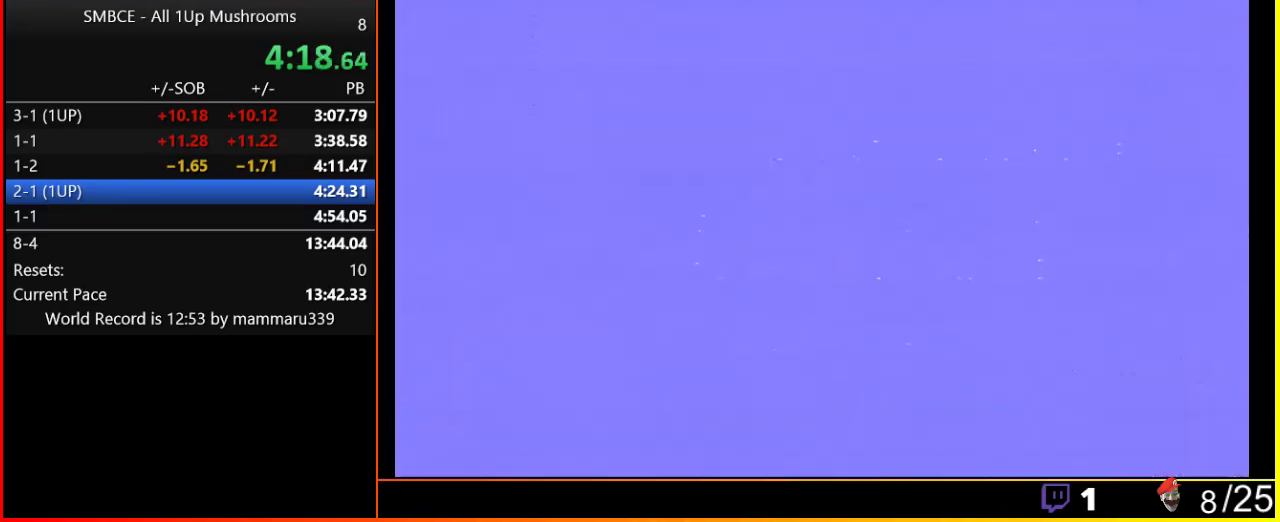
{"buttons": [], "events": [[183, "START", "down"], [317, "START", "up"]]}
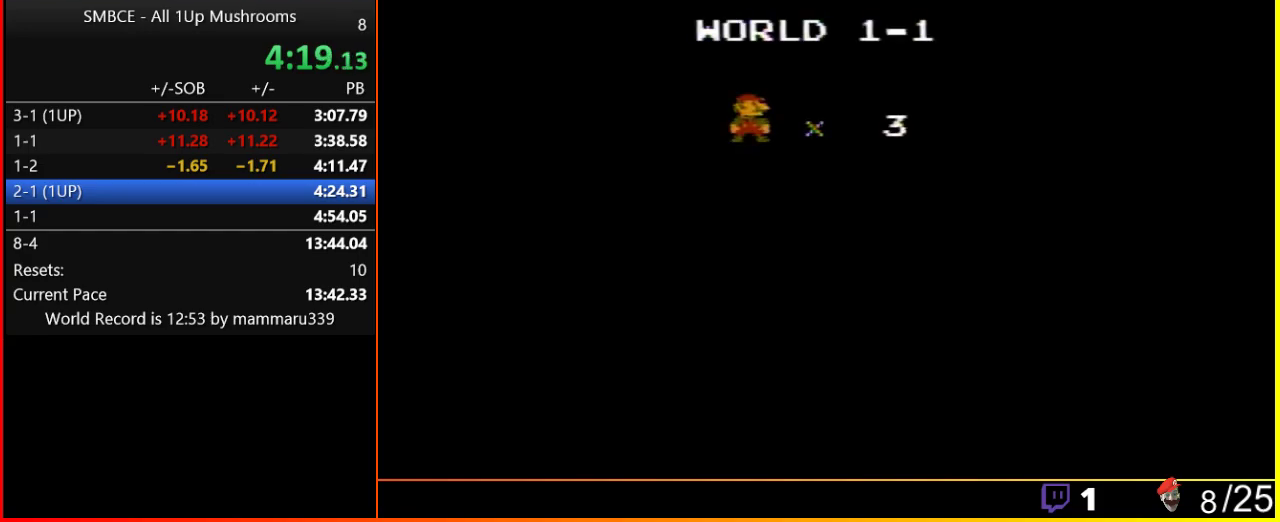
{"buttons": ["B", "DPAD_RIGHT"], "events": [[133, "B", "down"], [183, "DPAD_RIGHT", "down"]]}
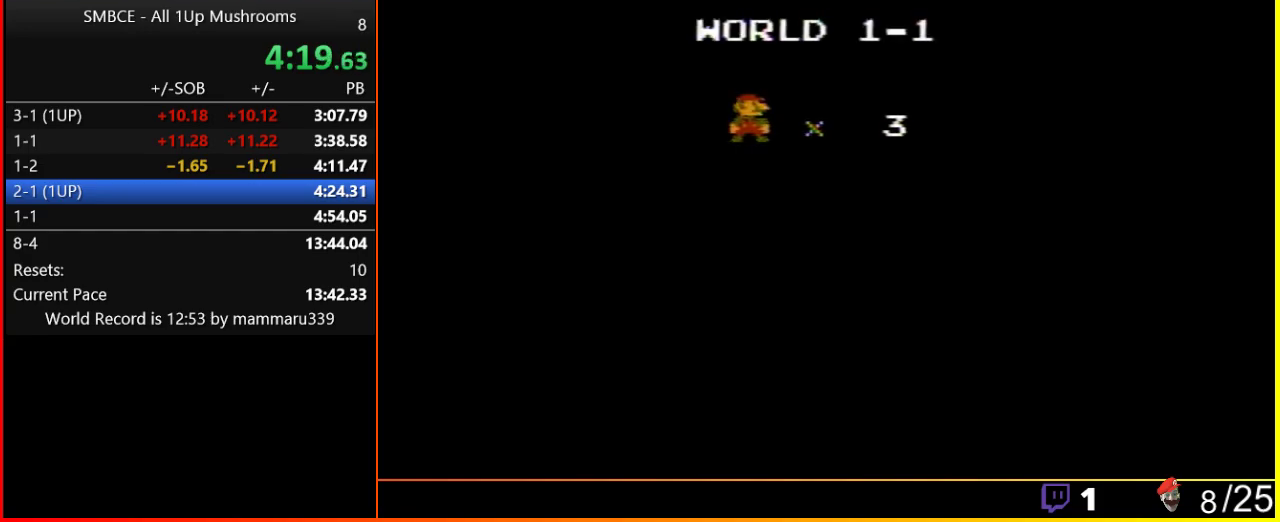
{"buttons": ["B", "DPAD_RIGHT"], "events": []}
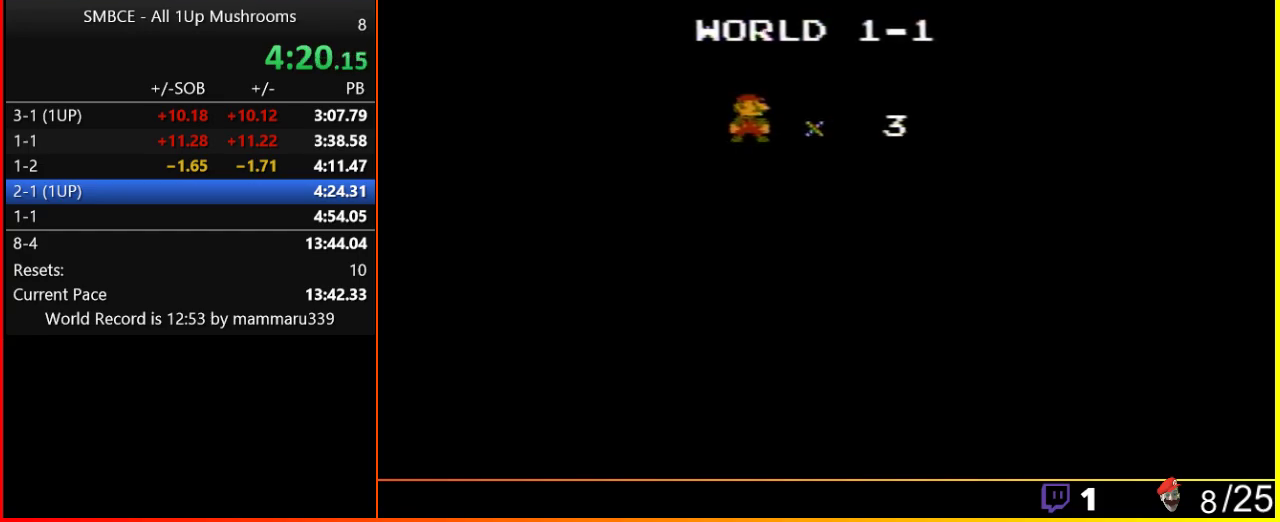
{"buttons": ["B", "DPAD_RIGHT"], "events": []}
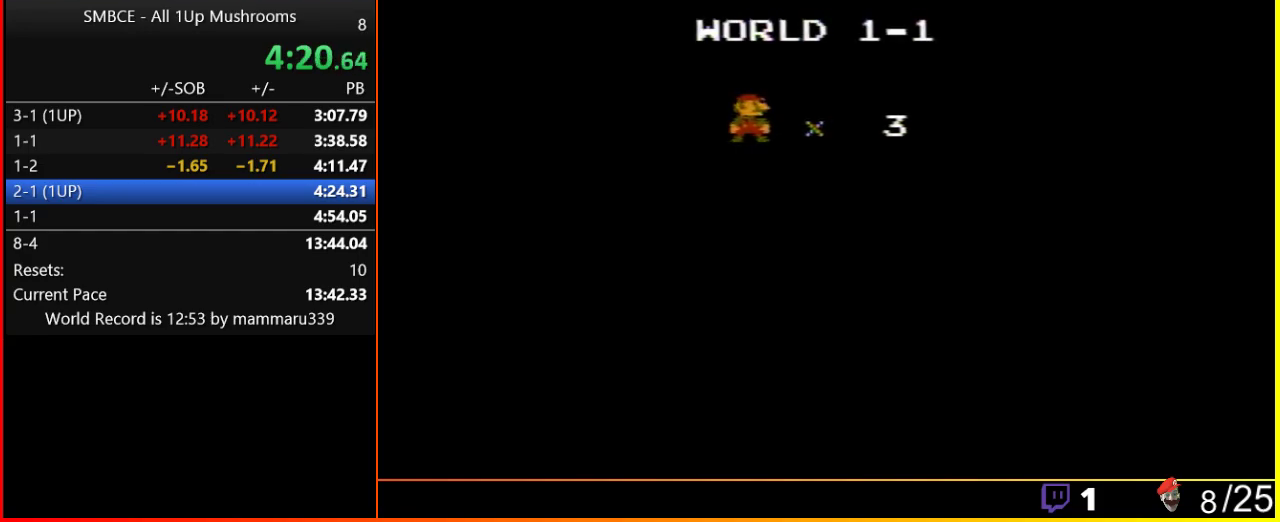
{"buttons": ["B", "DPAD_RIGHT"], "events": []}
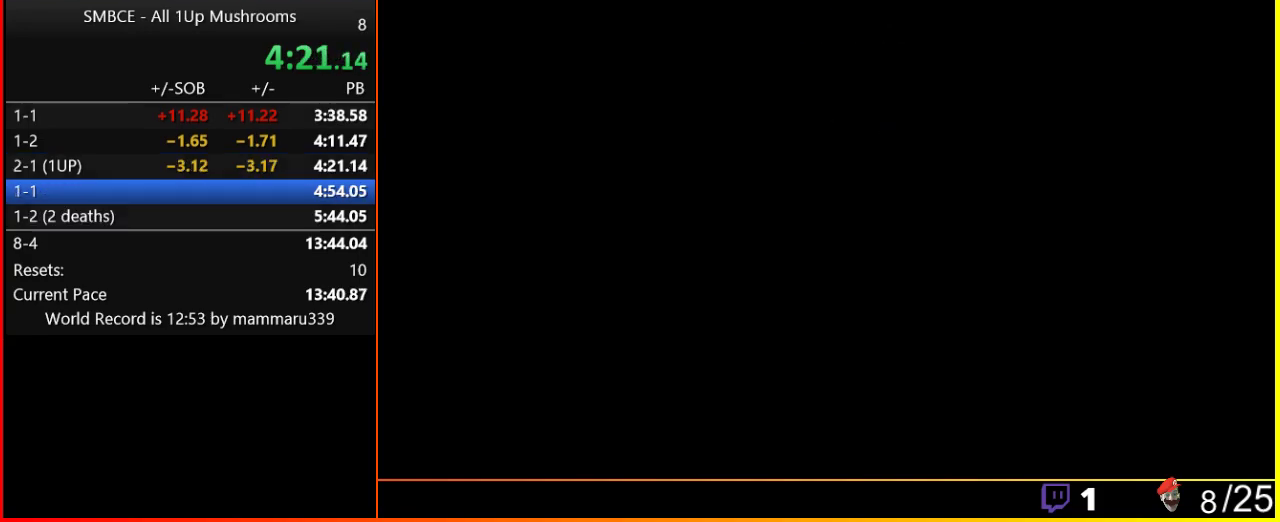
{"buttons": ["B", "DPAD_RIGHT"], "events": []}
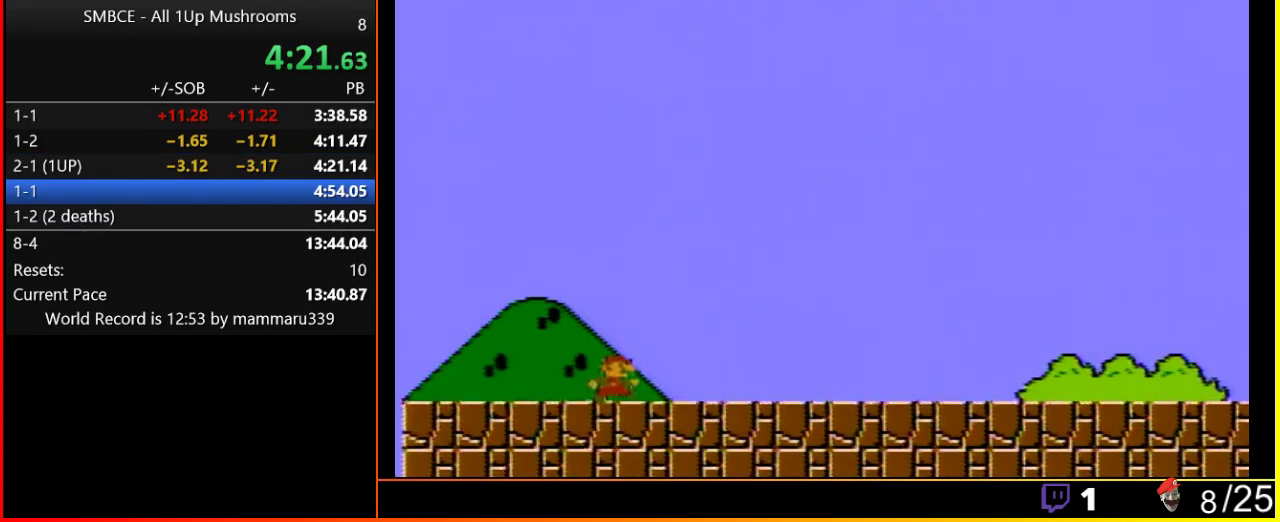
{"buttons": ["B", "DPAD_RIGHT"], "events": []}
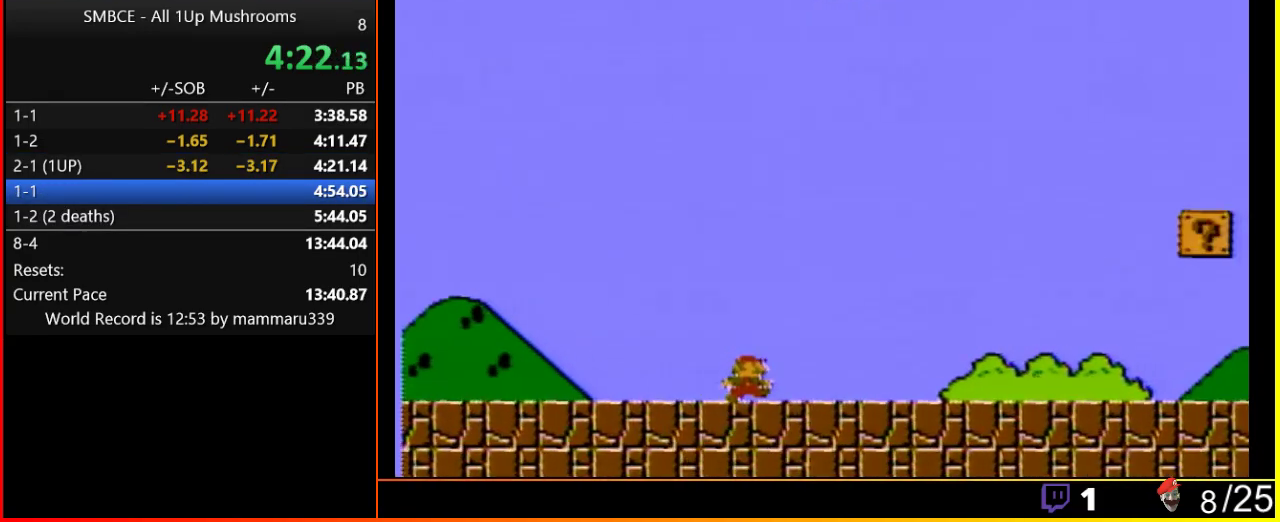
{"buttons": ["A", "B", "DPAD_RIGHT"], "events": [[433, "A", "down"]]}
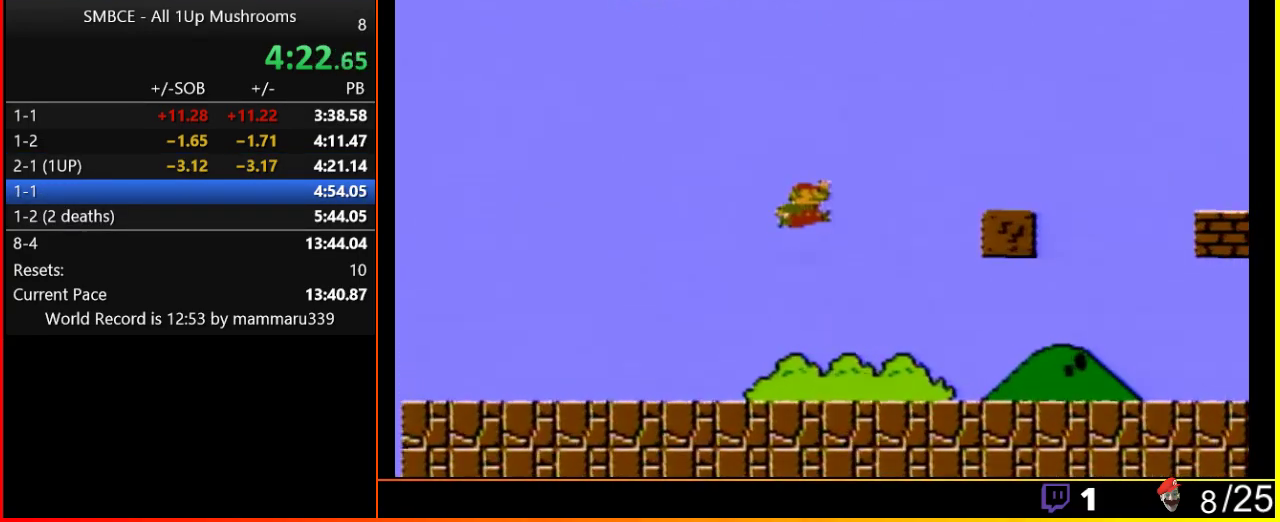
{"buttons": ["A", "B", "DPAD_RIGHT"], "events": []}
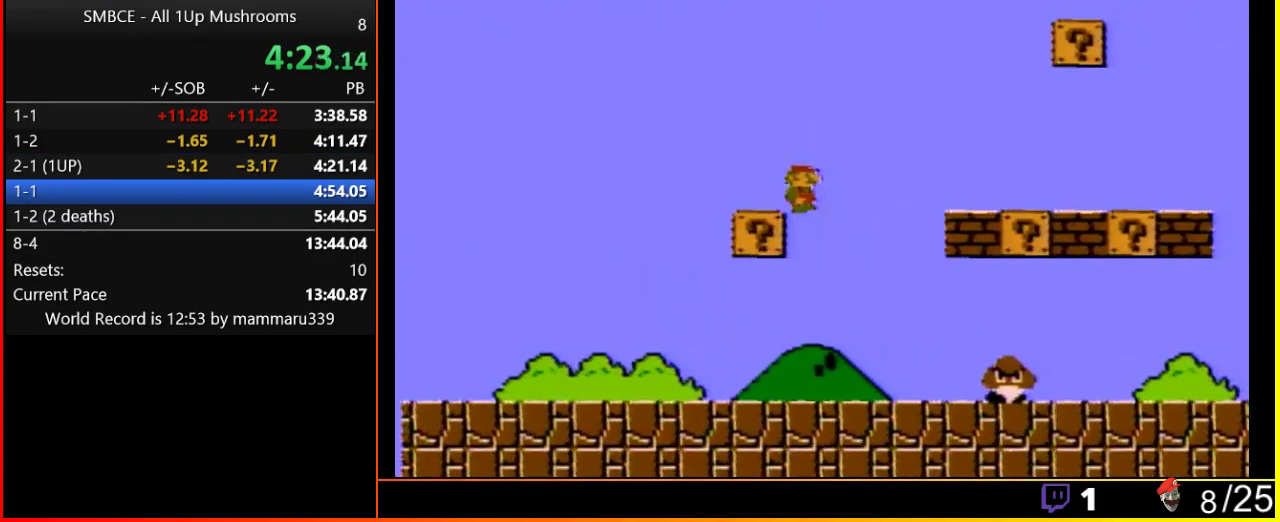
{"buttons": ["B", "DPAD_RIGHT"], "events": [[100, "A", "up"]]}
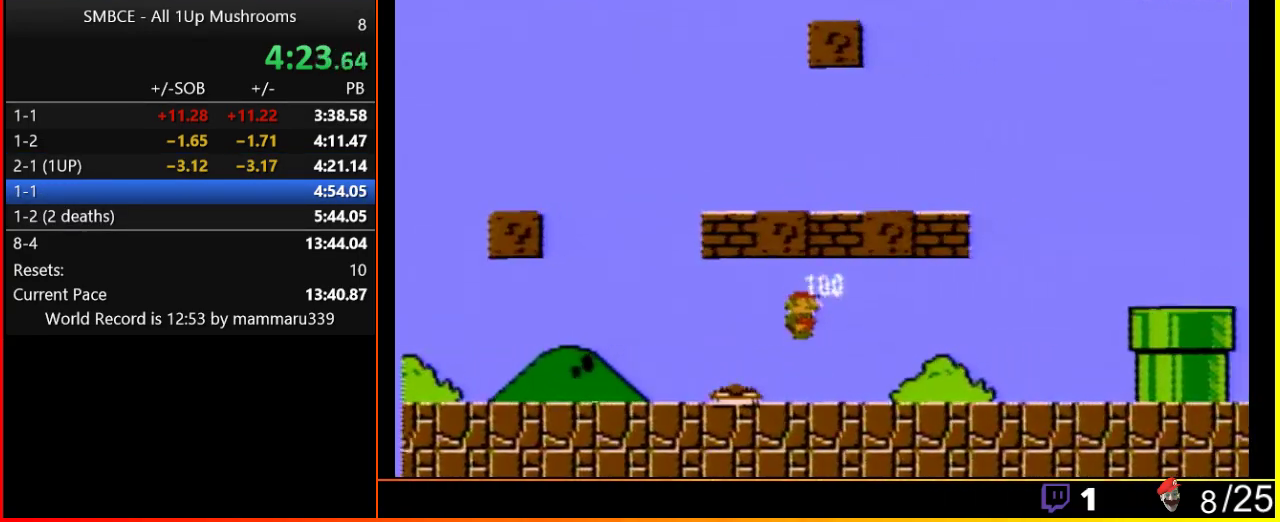
{"buttons": ["A", "B", "DPAD_RIGHT"], "events": [[450, "A", "down"]]}
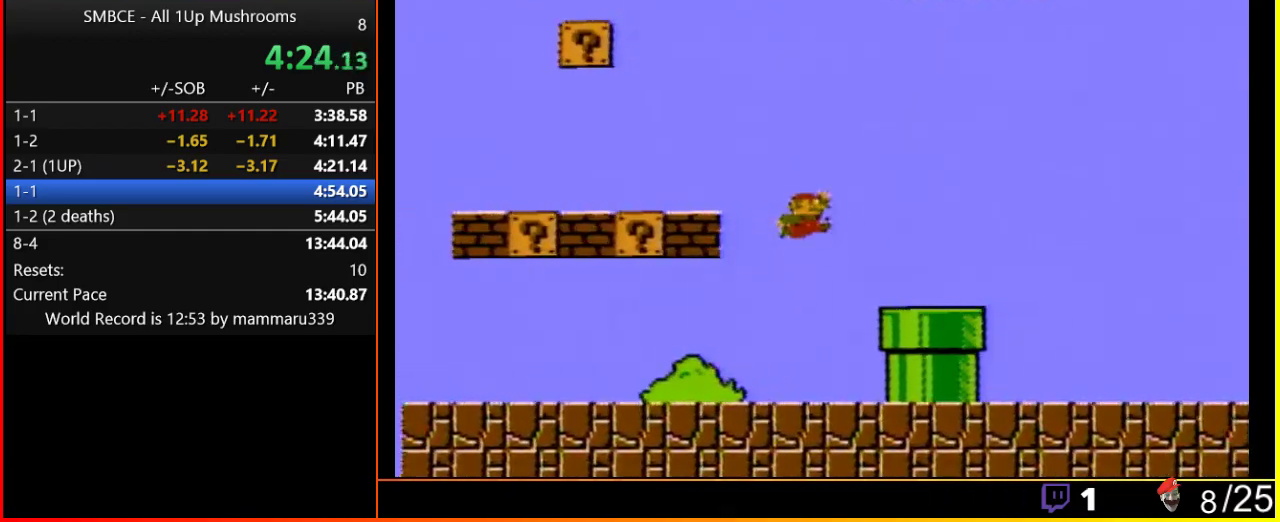
{"buttons": ["B", "DPAD_RIGHT"], "events": [[400, "A", "up"]]}
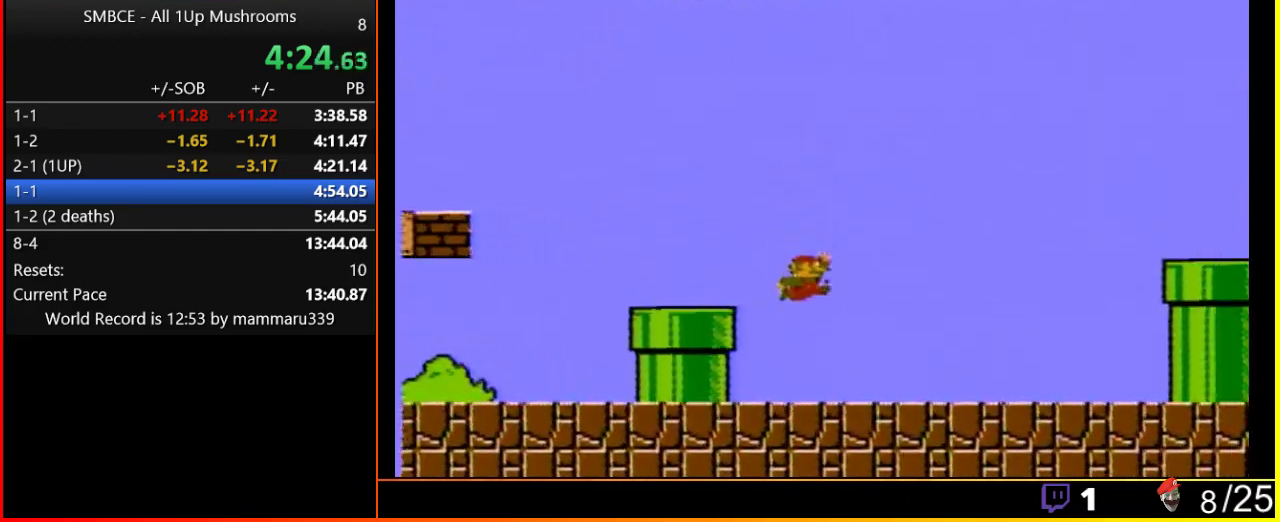
{"buttons": ["A", "B", "DPAD_RIGHT"], "events": [[333, "A", "down"]]}
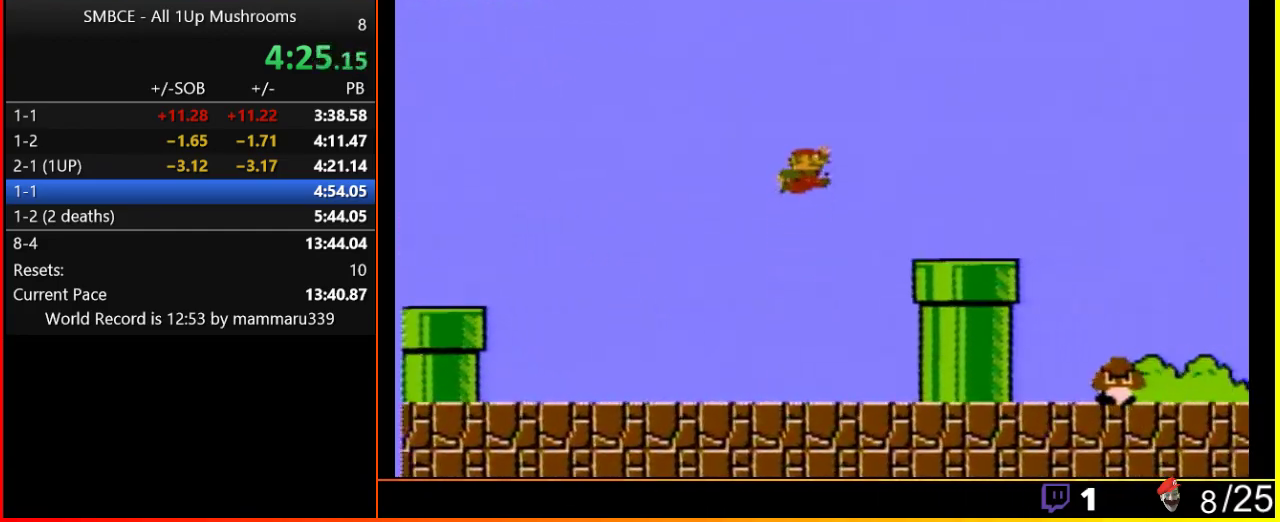
{"buttons": ["B", "DPAD_RIGHT"], "events": [[267, "A", "up"]]}
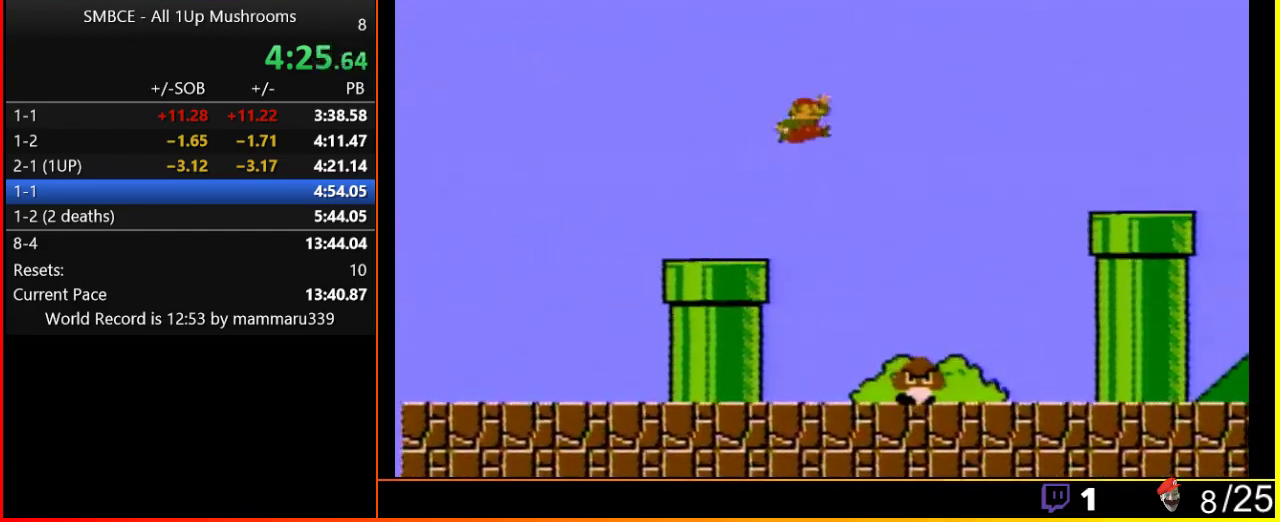
{"buttons": ["A", "B", "DPAD_RIGHT"], "events": [[50, "A", "down"]]}
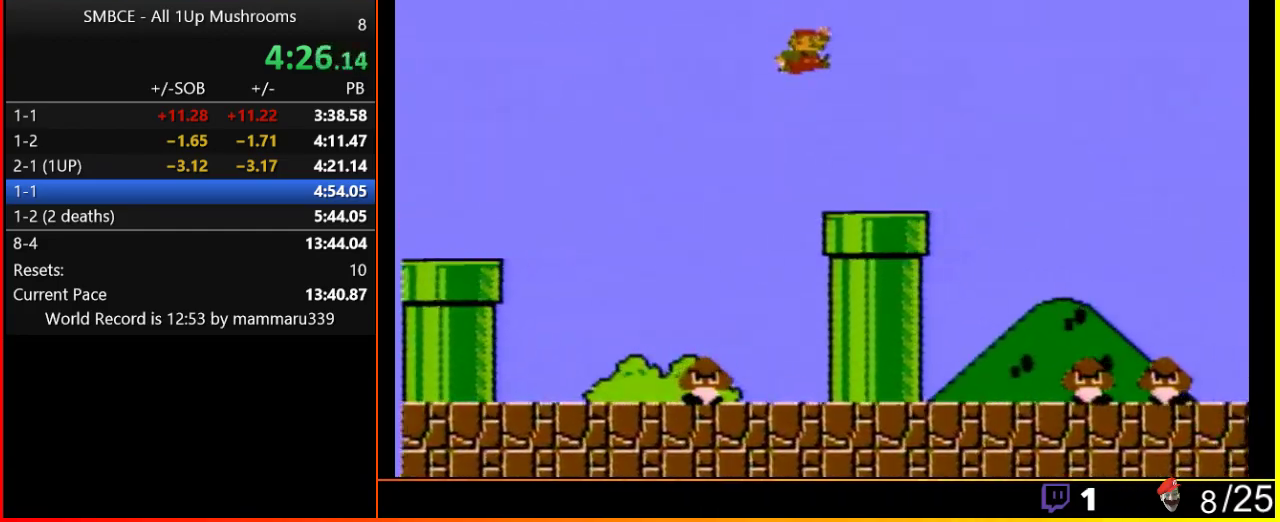
{"buttons": ["A", "B", "DPAD_RIGHT"], "events": [[183, "A", "up"], [450, "A", "down"]]}
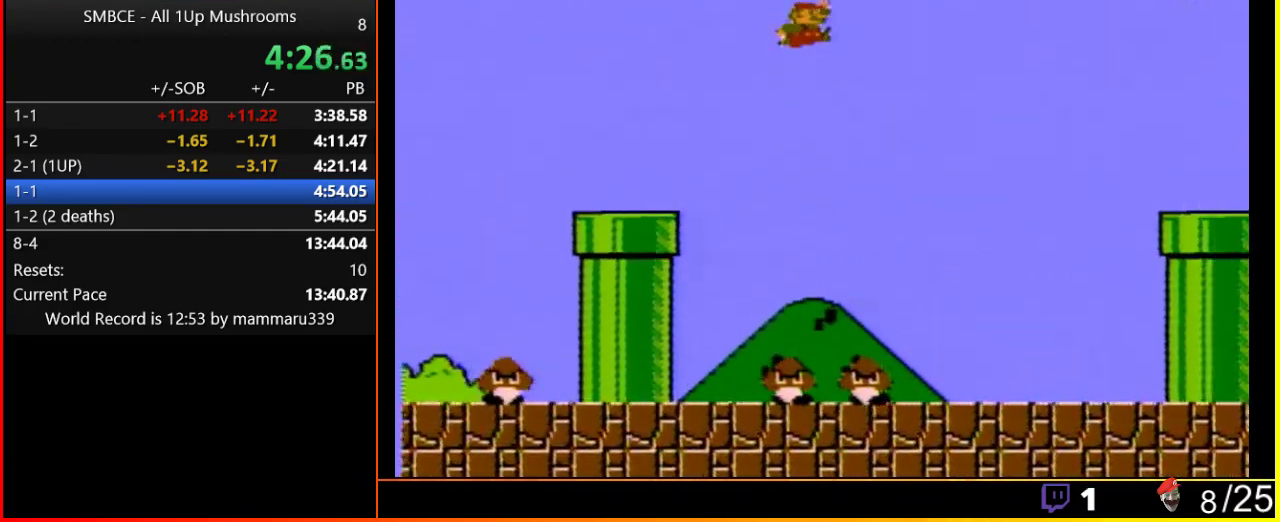
{"buttons": ["A", "B", "DPAD_RIGHT"], "events": []}
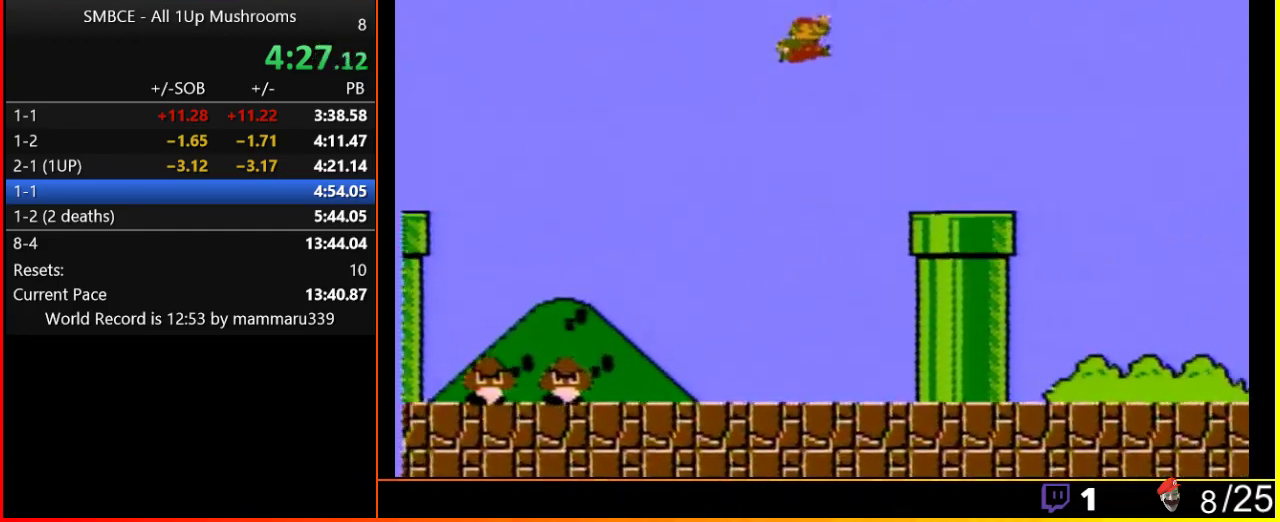
{"buttons": ["B", "DPAD_DOWN"], "events": [[50, "A", "up"], [233, "DPAD_RIGHT", "up"], [283, "DPAD_DOWN", "down"]]}